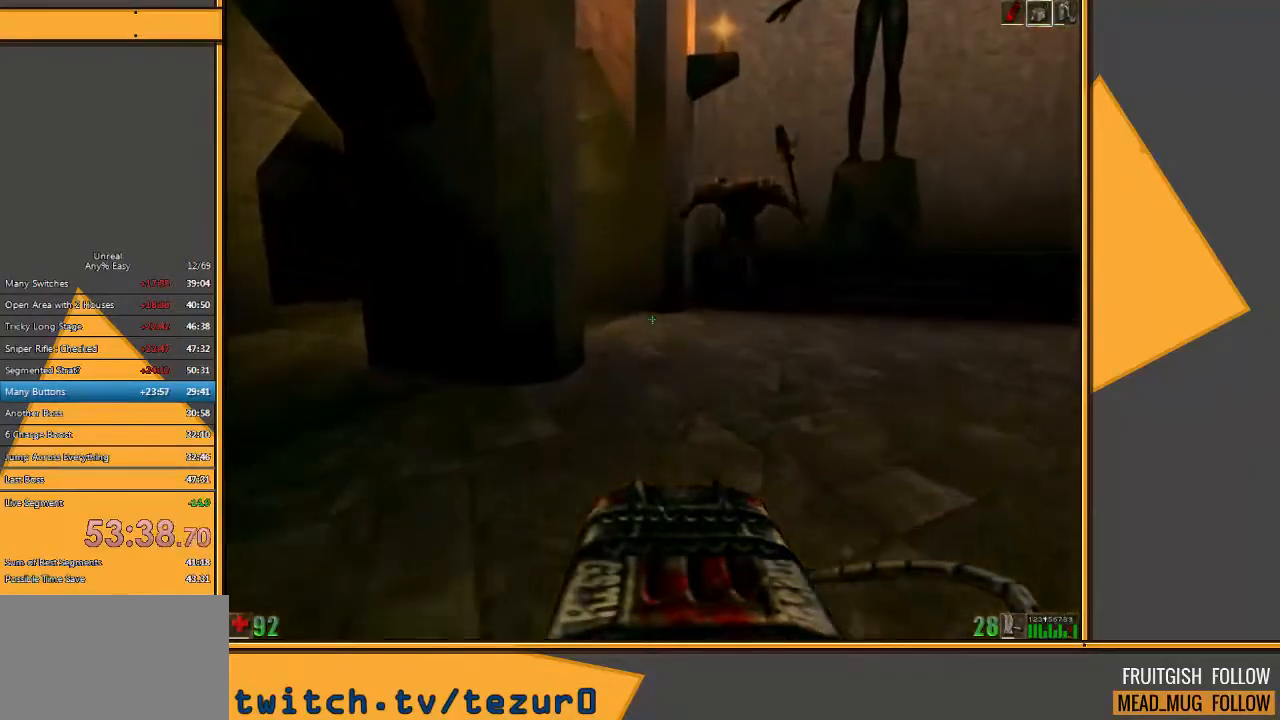
Gameplay with keyboard and mouse; each line is a JSON object with the keys and mouse buttons held at the frame after it. "events" lists presses ("down") and releases ("up") of "1", "2", "3", "4", "5", "a", "alt", "c", "ctrl", "d", "e", "f", "q", "r", "s", "shift", "space", "tab", "v", "w", "x", "z", "mouse_left" and "mouse_right" between this image and that frame as [ms after this image, input, new state], when the widget could be followed in between. "mouse_left", "mouse_right" = the "left", "right" buttons of the "mouse" list. No other keys are recorded. Mouse movement is not recorded.
{"keys": ["w"], "mouse": [], "events": []}
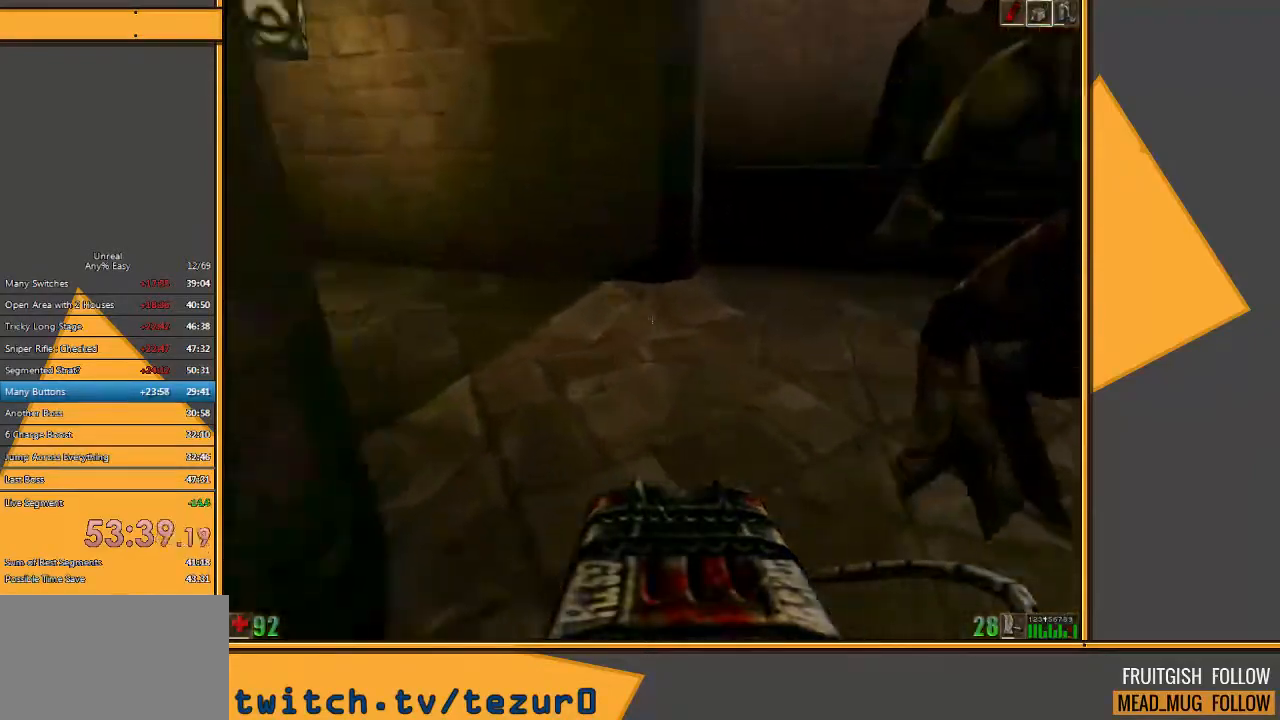
{"keys": ["space", "w"], "mouse": ["right"], "events": [[500, "mouse_right", "down"], [500, "space", "down"]]}
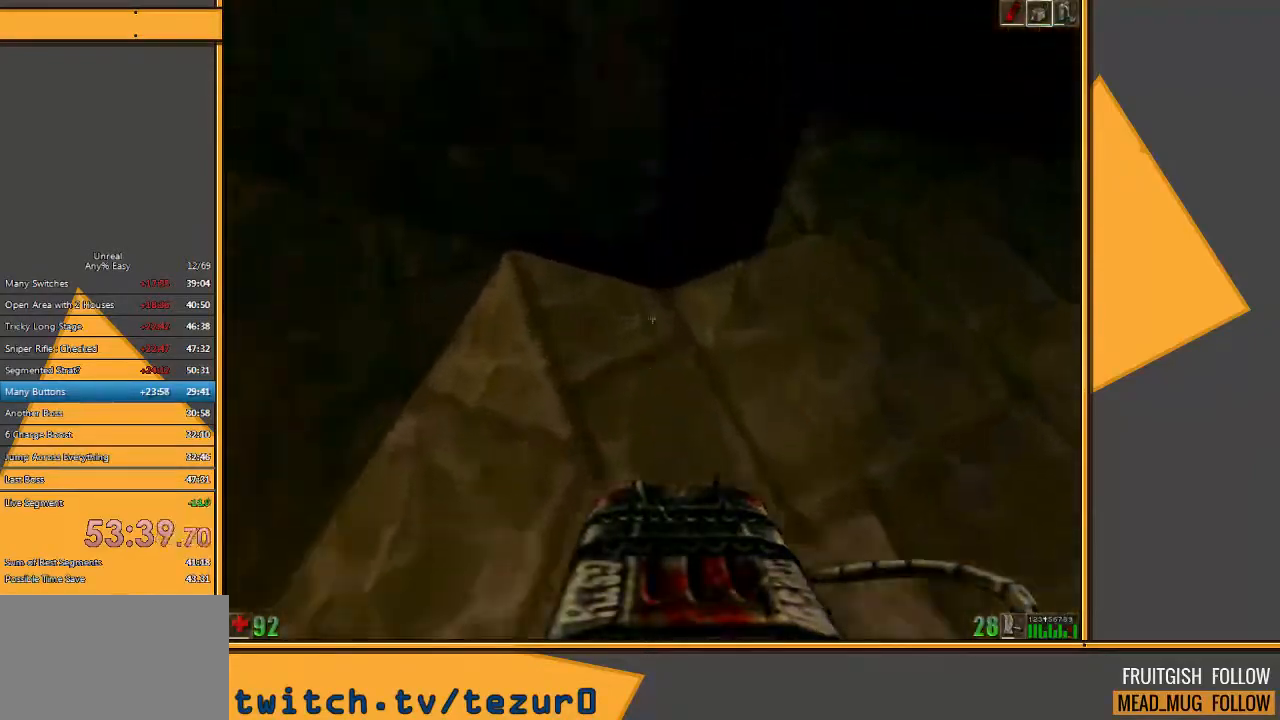
{"keys": ["space", "w"], "mouse": ["right"], "events": [[217, "mouse_right", "up"], [350, "space", "up"], [450, "mouse_right", "down"], [450, "space", "down"]]}
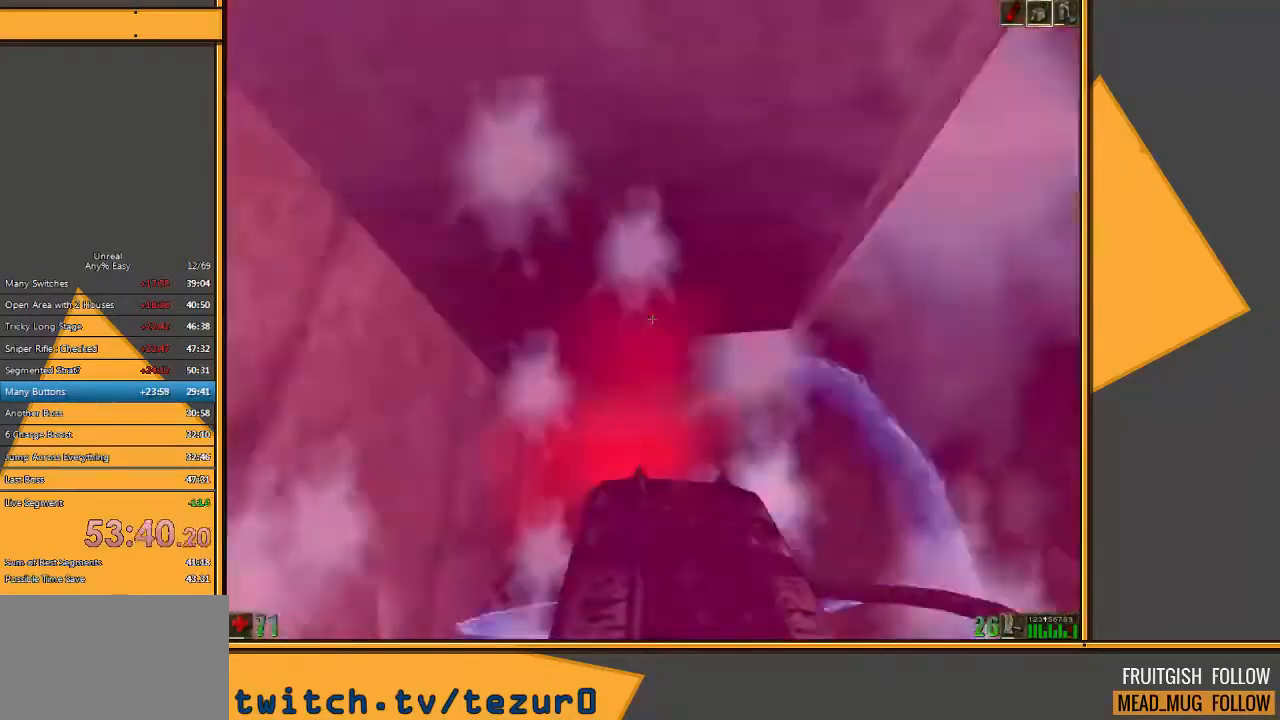
{"keys": ["space", "w"], "mouse": [], "events": [[150, "mouse_right", "up"]]}
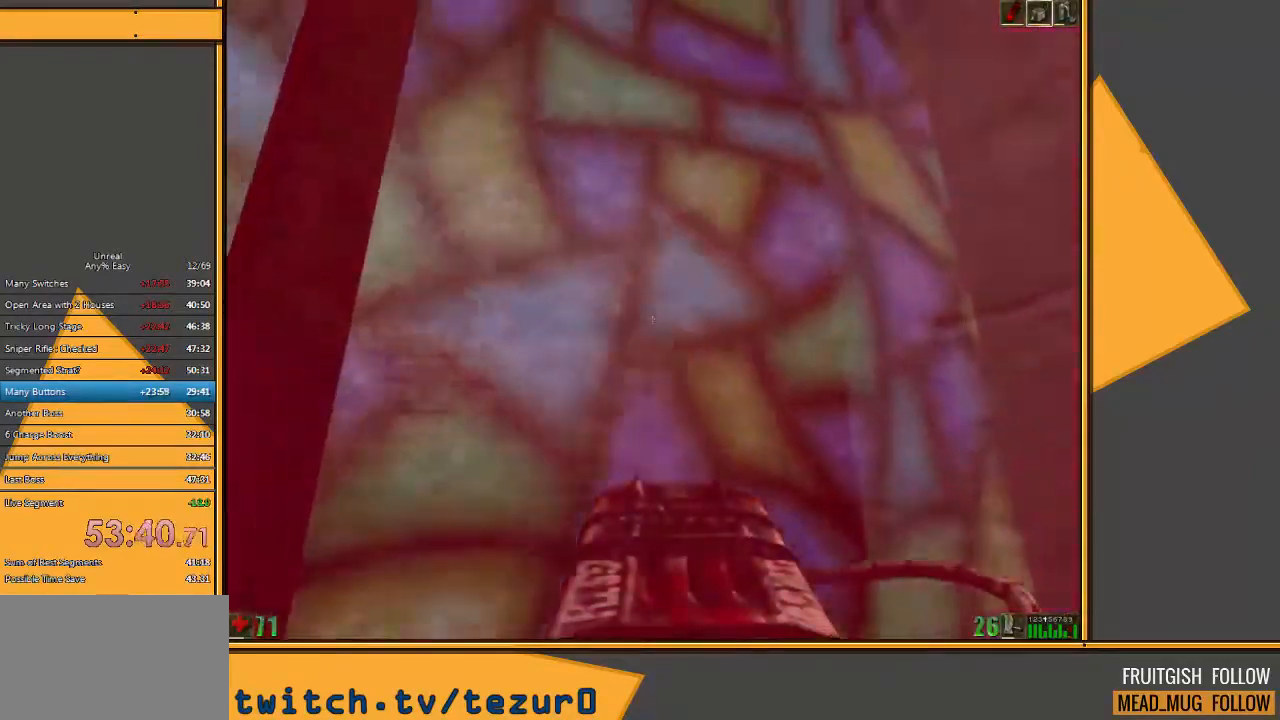
{"keys": [], "mouse": [], "events": [[367, "w", "up"], [467, "space", "up"]]}
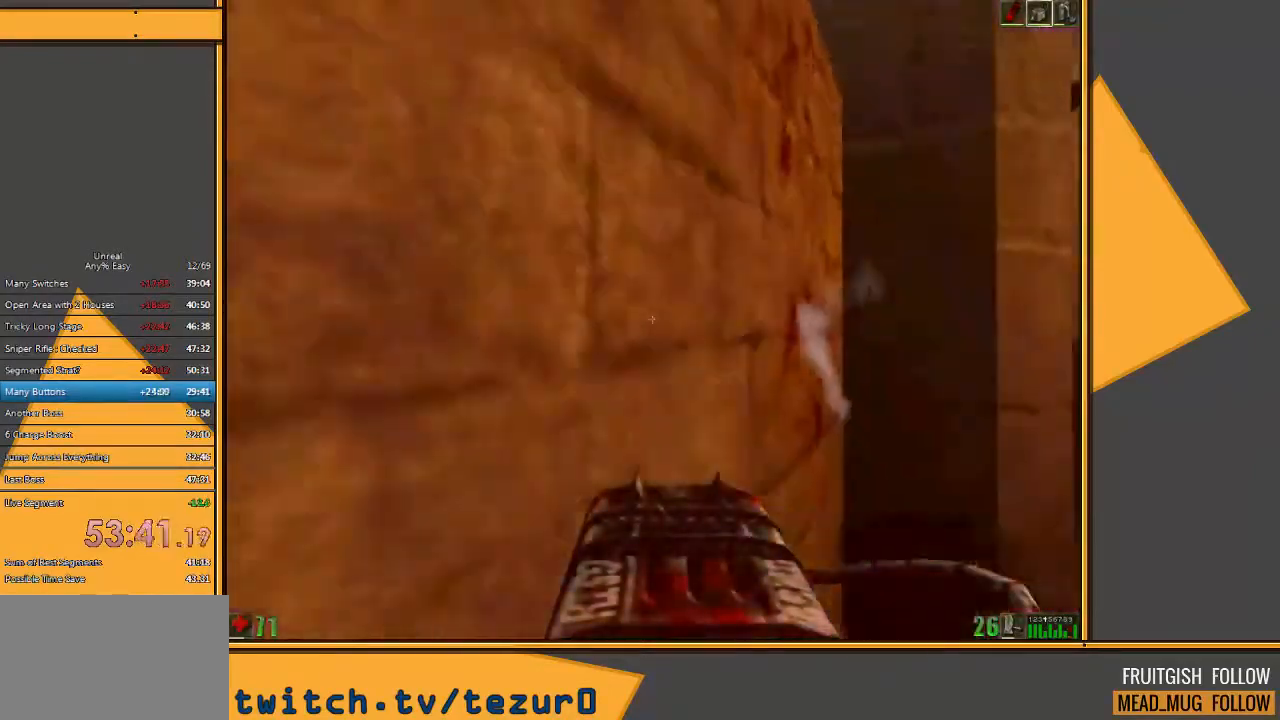
{"keys": ["w"], "mouse": [], "events": [[50, "q", "down"], [150, "q", "up"], [183, "w", "down"]]}
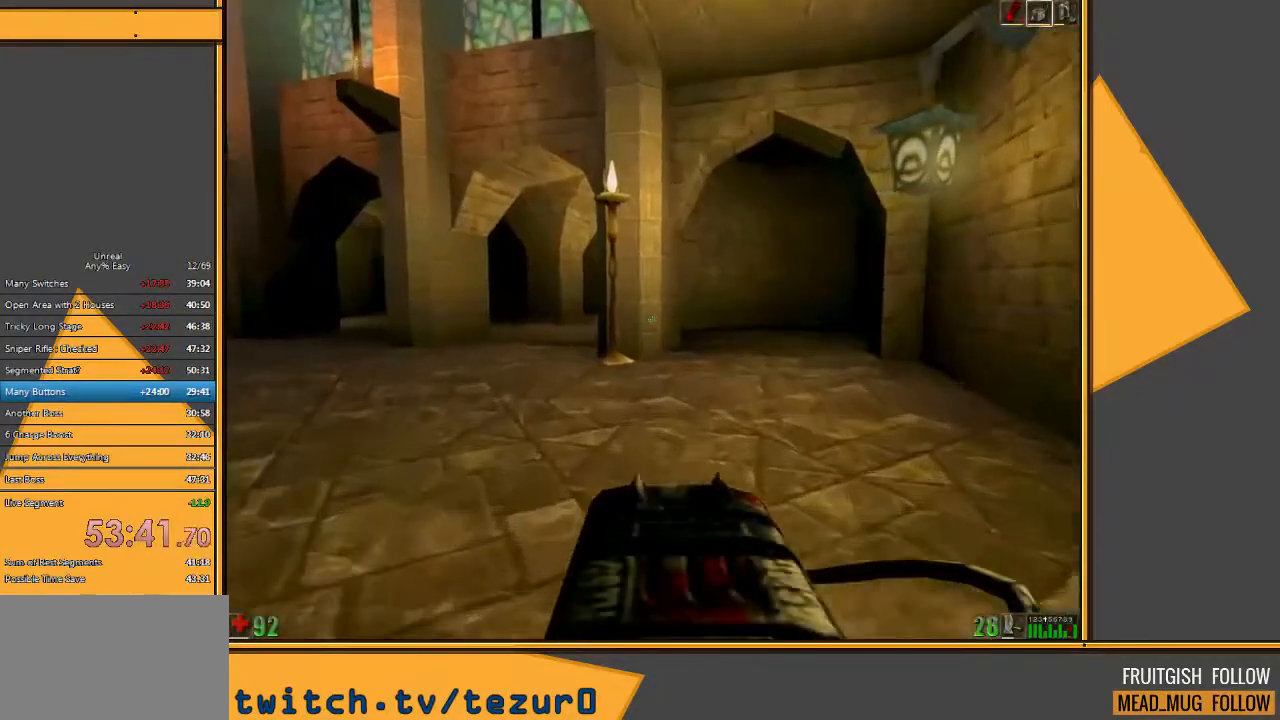
{"keys": ["w"], "mouse": [], "events": []}
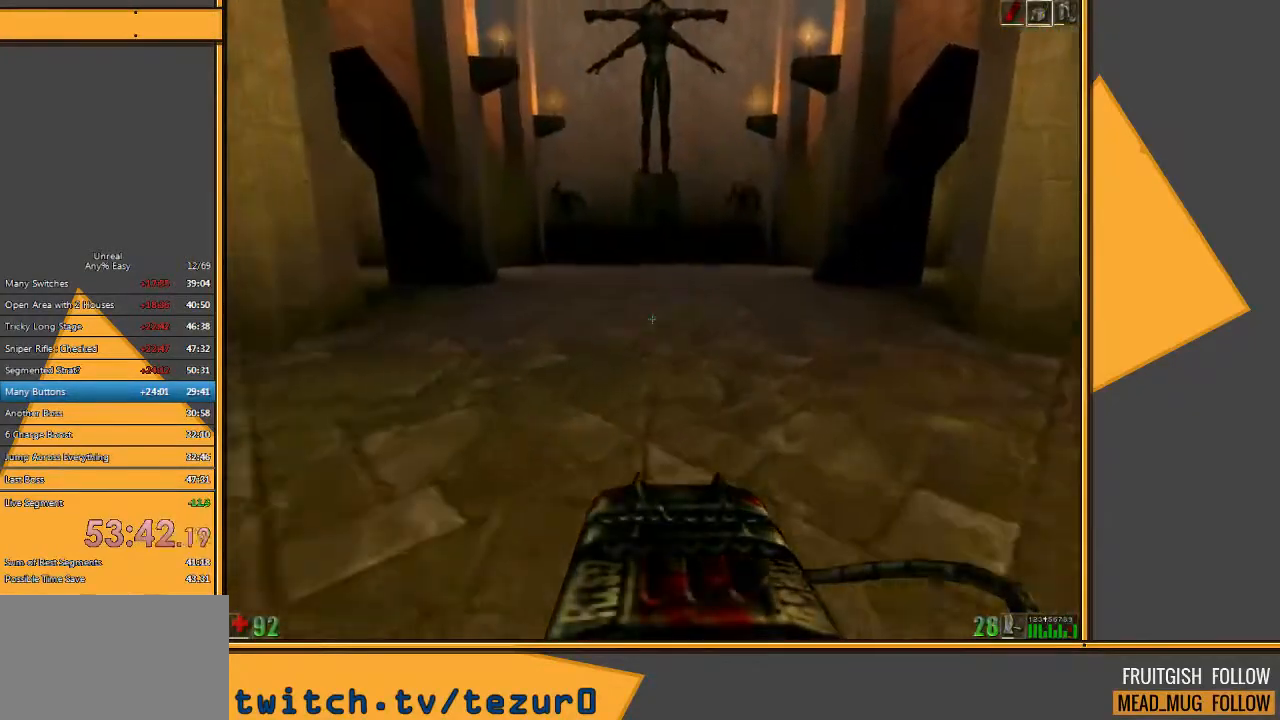
{"keys": ["w"], "mouse": [], "events": []}
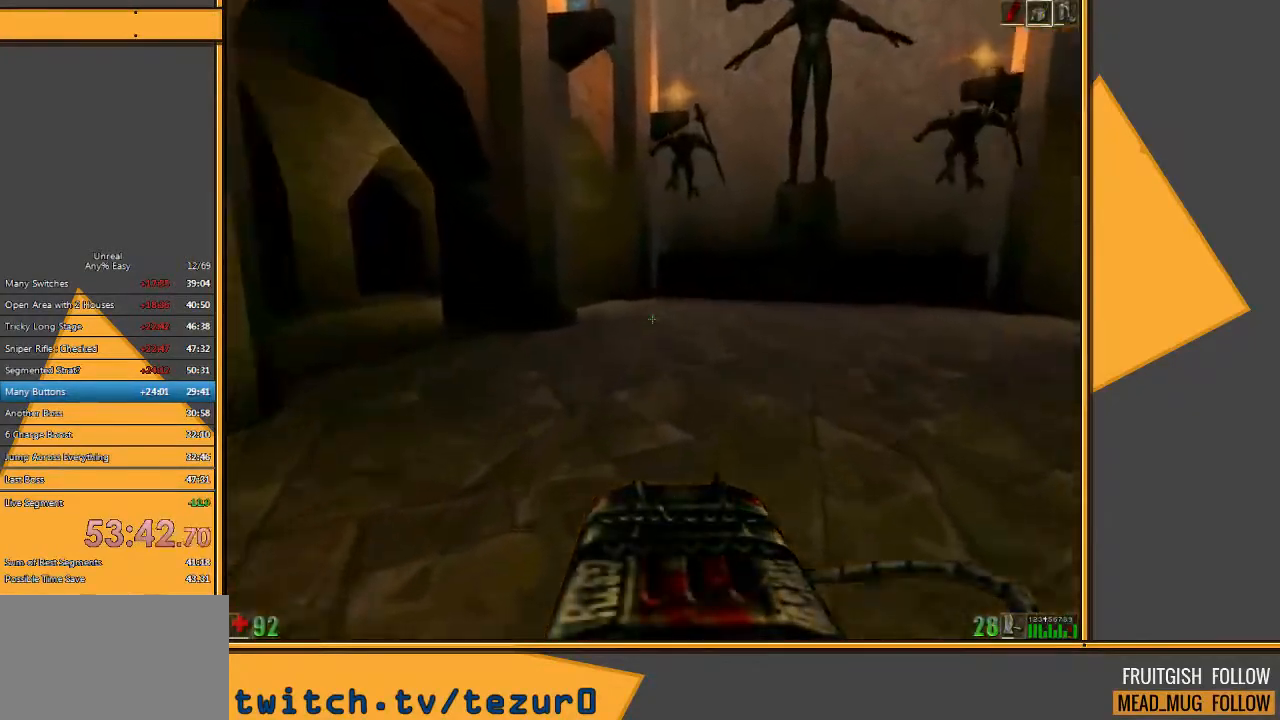
{"keys": ["a", "w"], "mouse": [], "events": [[500, "a", "down"]]}
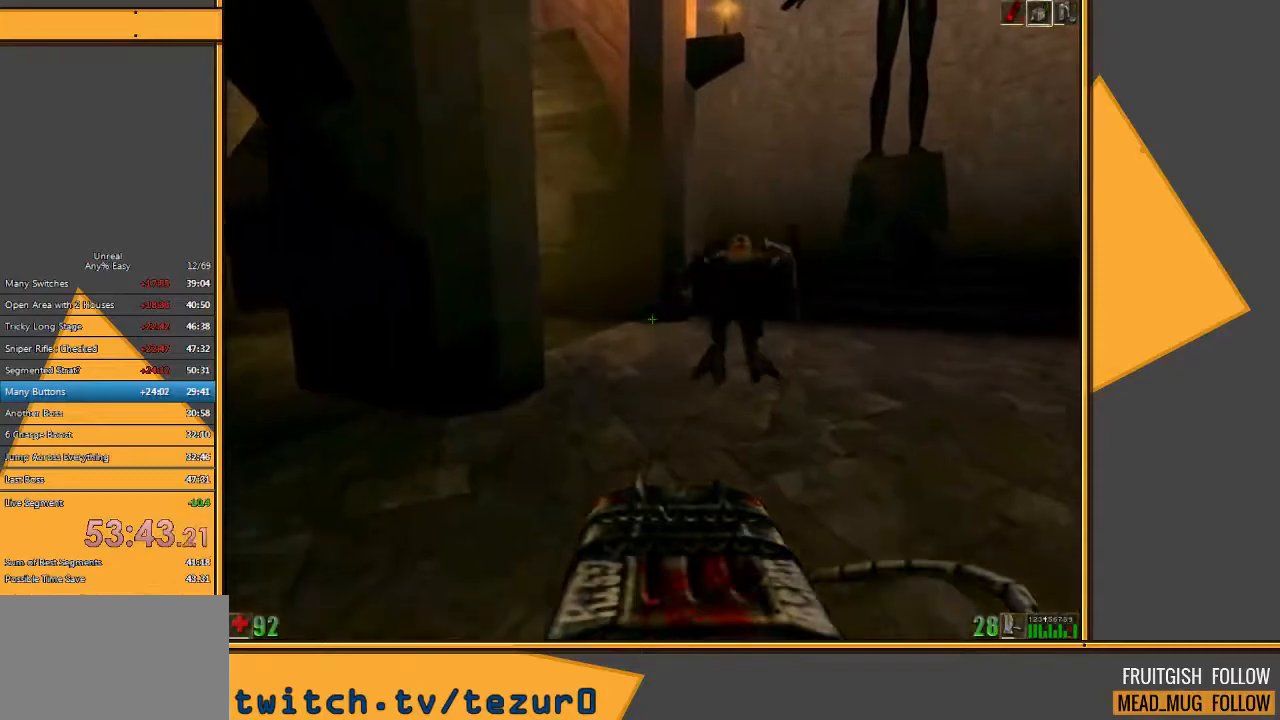
{"keys": ["w"], "mouse": [], "events": [[100, "a", "up"]]}
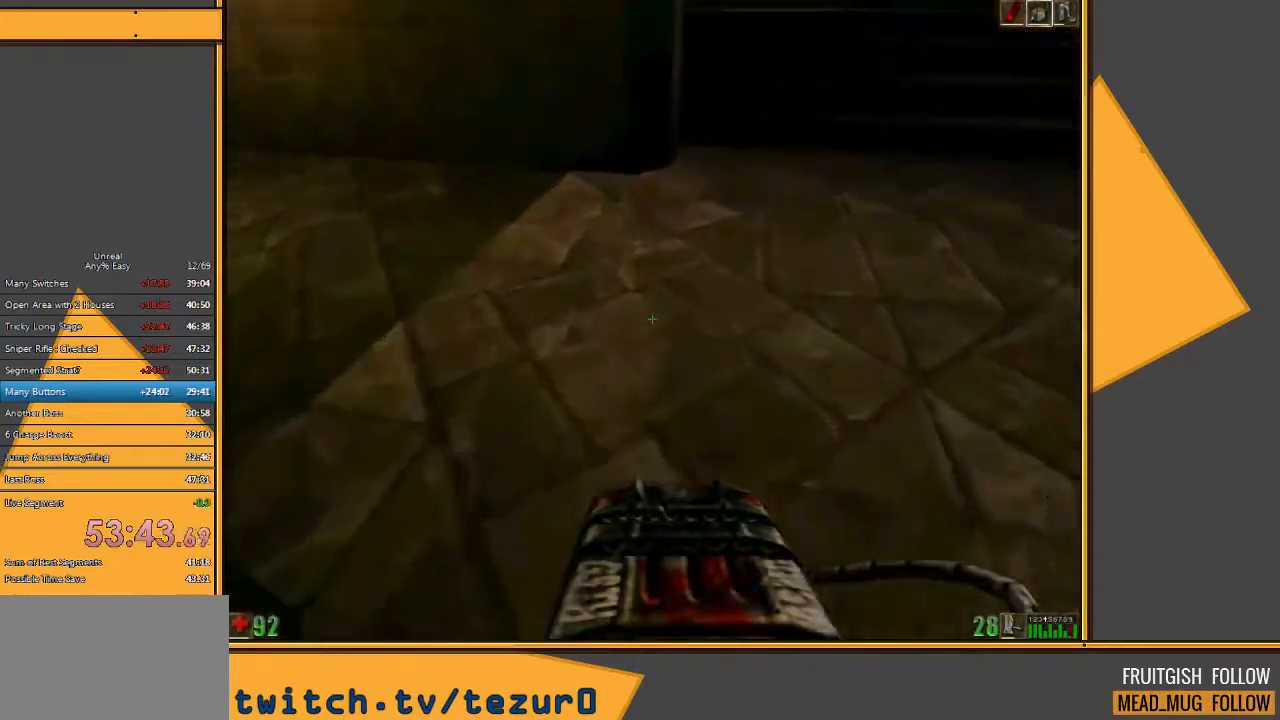
{"keys": ["space", "w"], "mouse": ["right"], "events": [[467, "mouse_right", "down"], [467, "space", "down"]]}
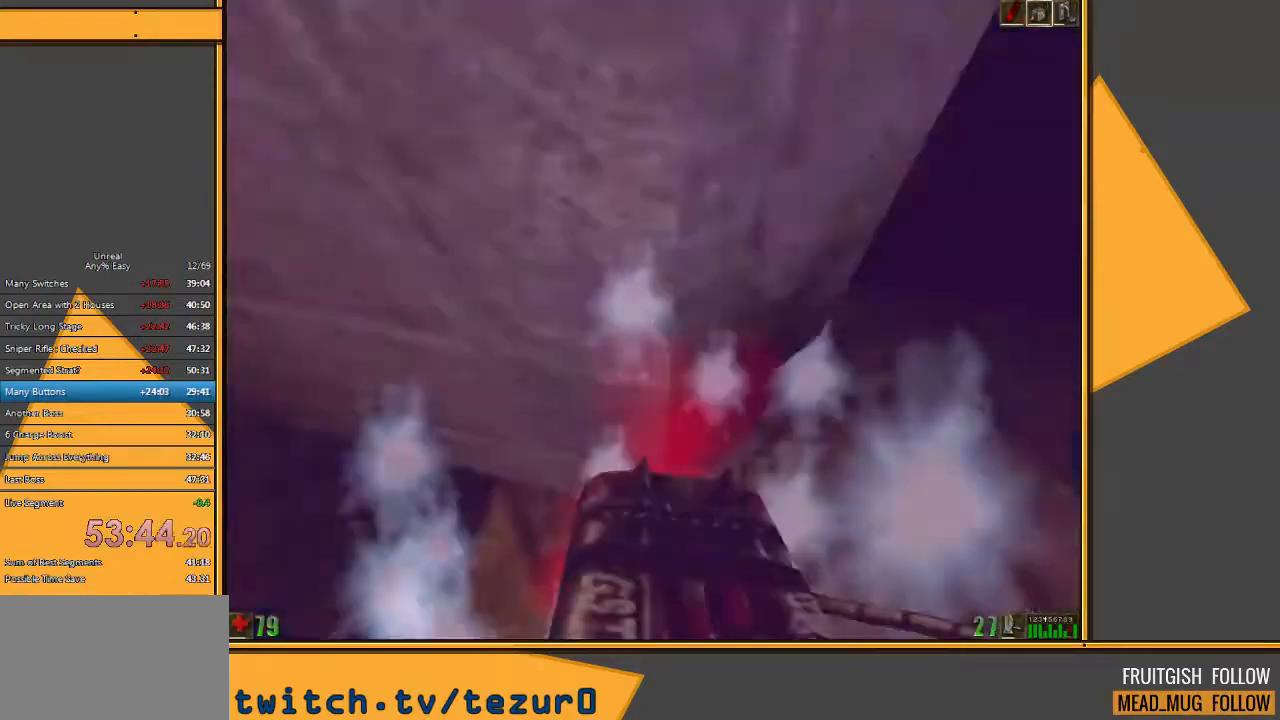
{"keys": ["space", "w"], "mouse": ["right"], "events": [[100, "mouse_right", "up"], [267, "space", "up"], [367, "mouse_right", "down"], [367, "space", "down"]]}
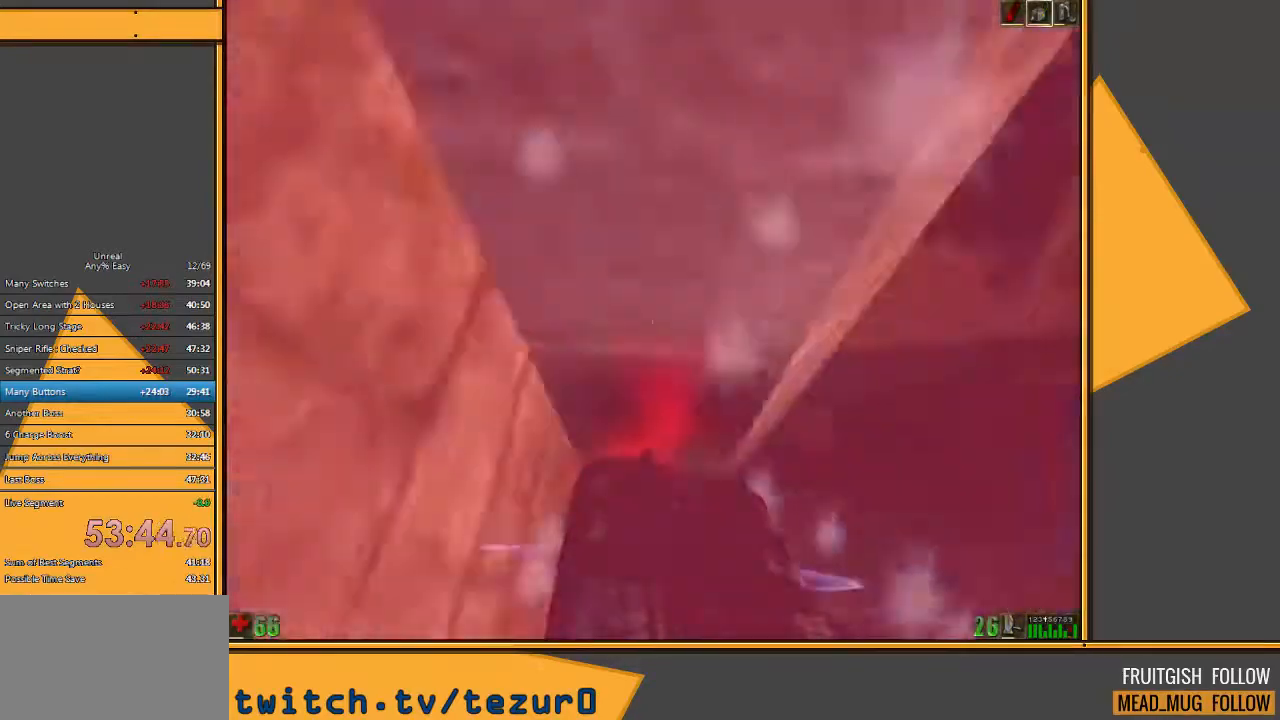
{"keys": ["w"], "mouse": ["left"], "events": [[133, "mouse_right", "up"], [383, "mouse_left", "down"], [383, "space", "up"]]}
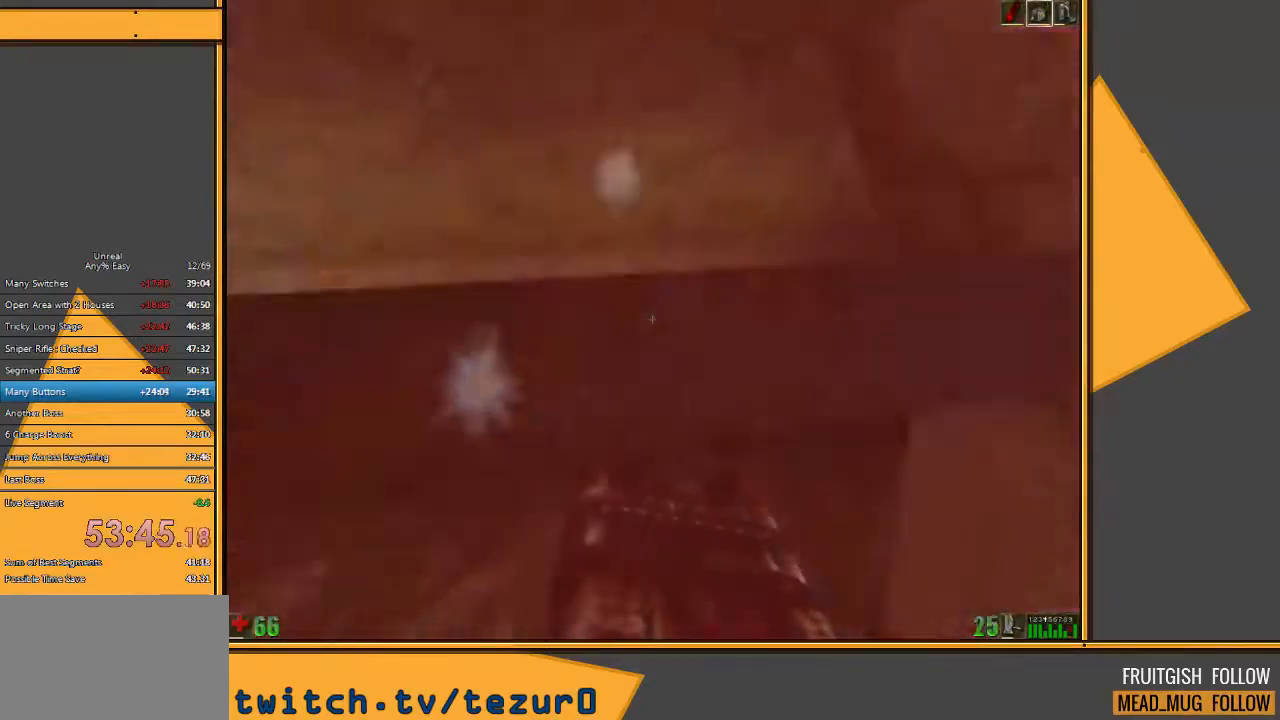
{"keys": ["a", "w"], "mouse": [], "events": [[17, "mouse_left", "up"], [433, "a", "down"]]}
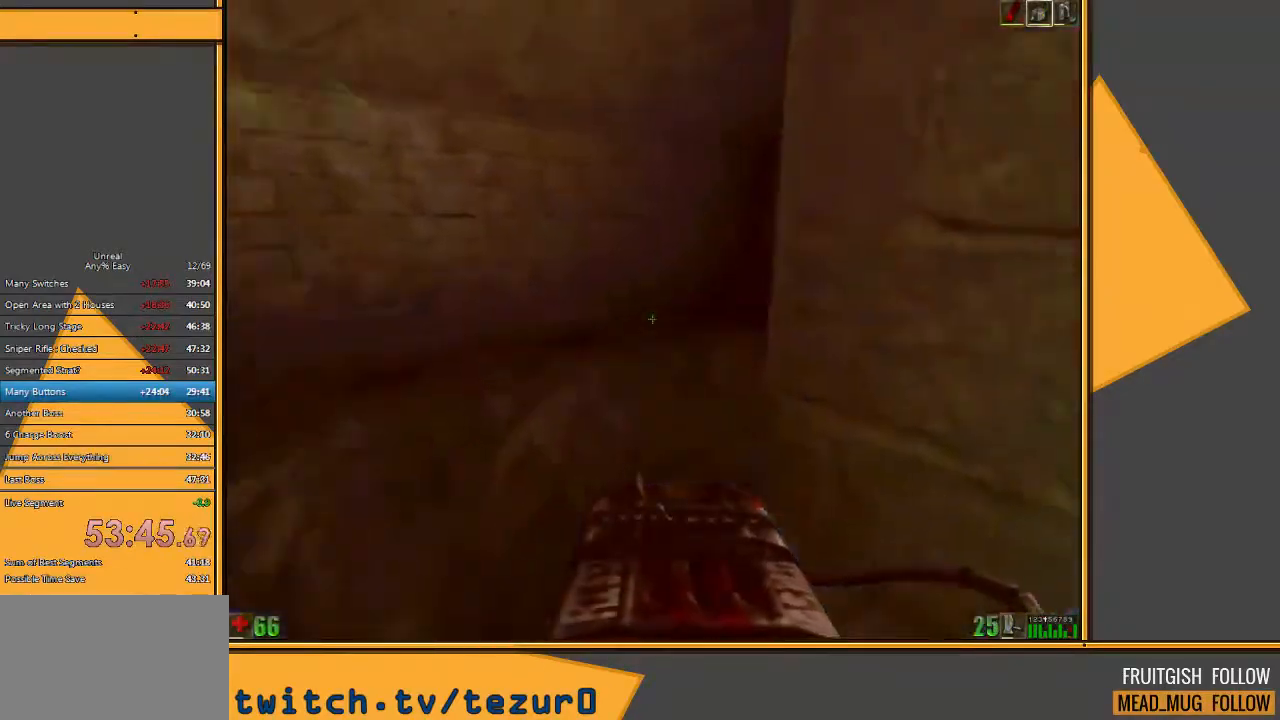
{"keys": ["w"], "mouse": [], "events": [[33, "a", "up"], [233, "a", "down"], [433, "a", "up"]]}
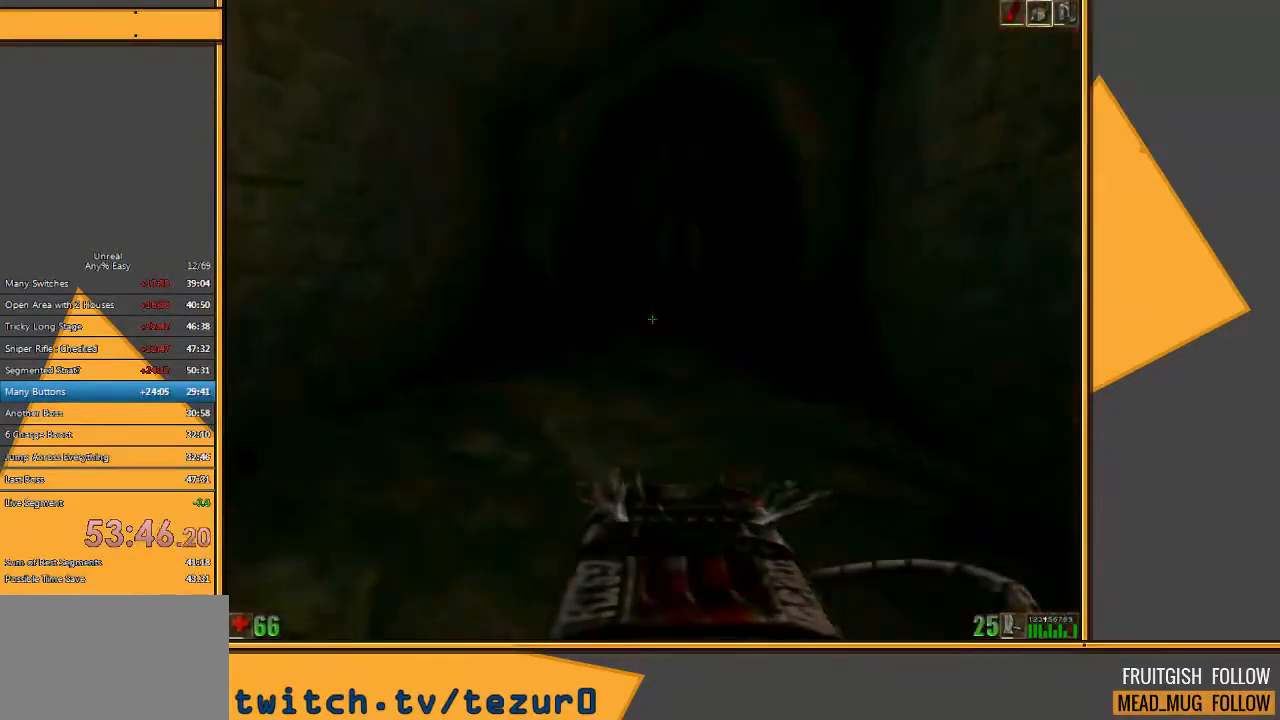
{"keys": ["w"], "mouse": [], "events": []}
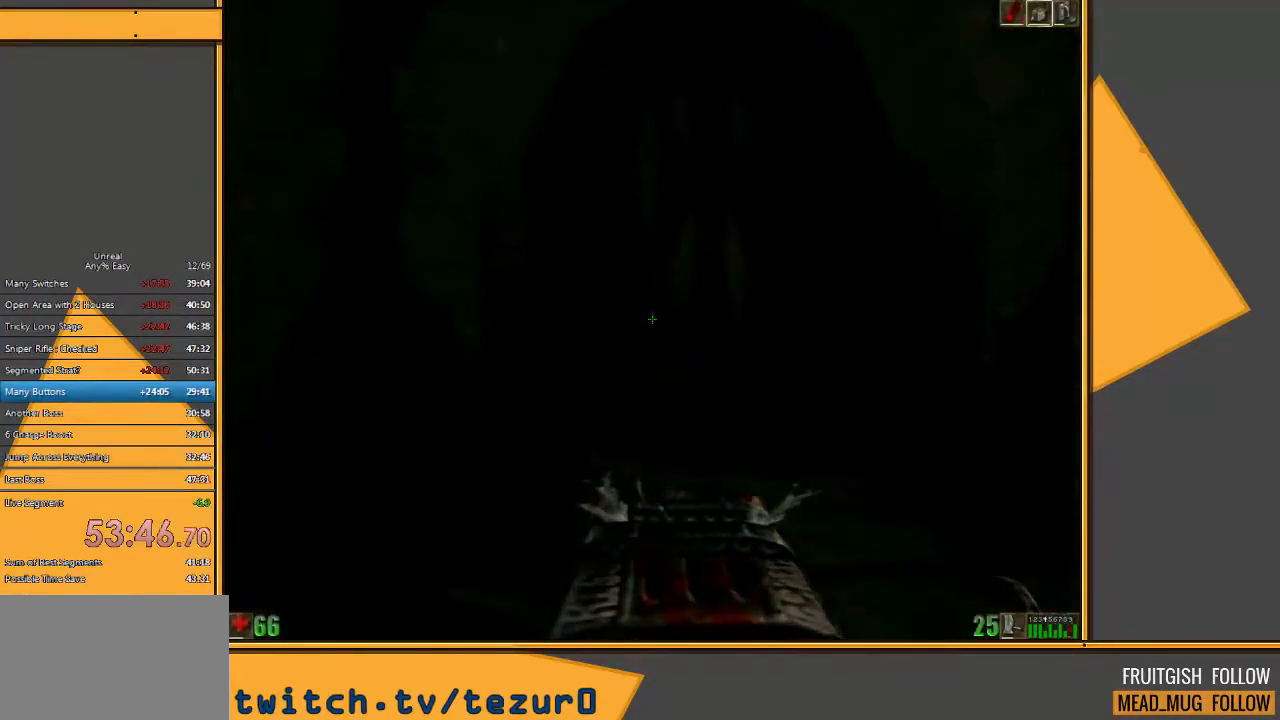
{"keys": ["w"], "mouse": [], "events": []}
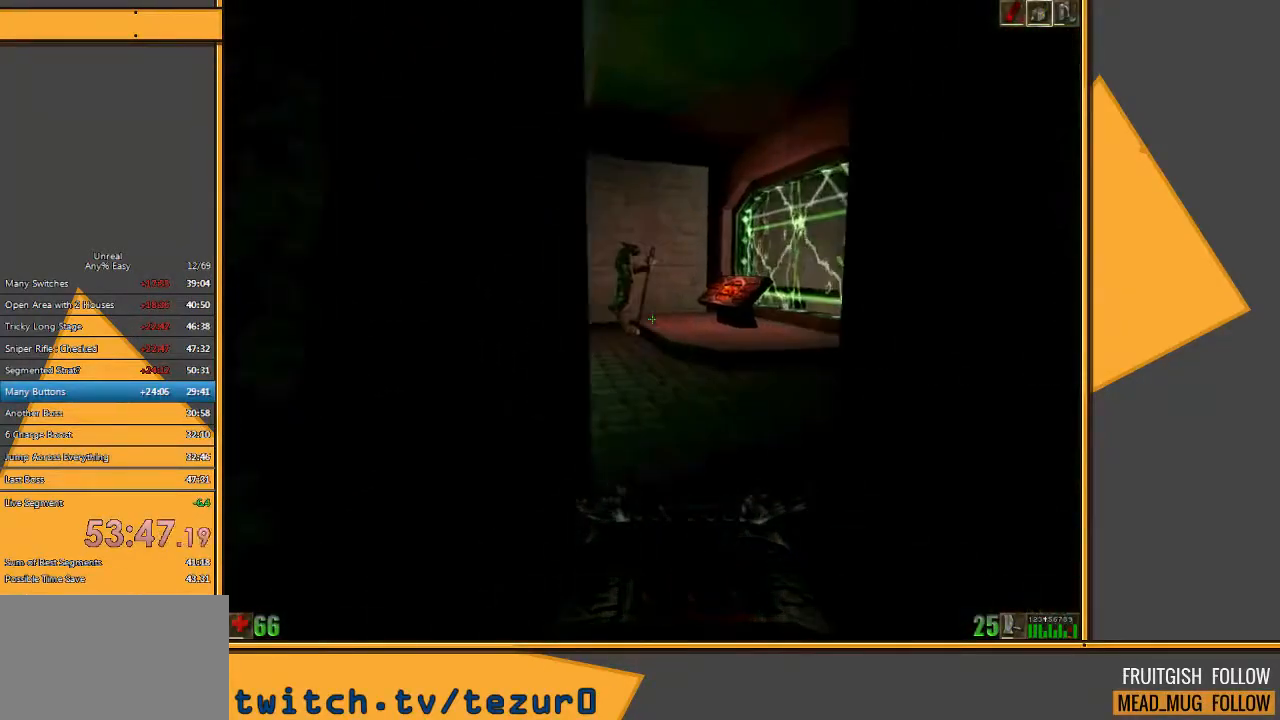
{"keys": ["a", "w"], "mouse": [], "events": [[367, "a", "down"]]}
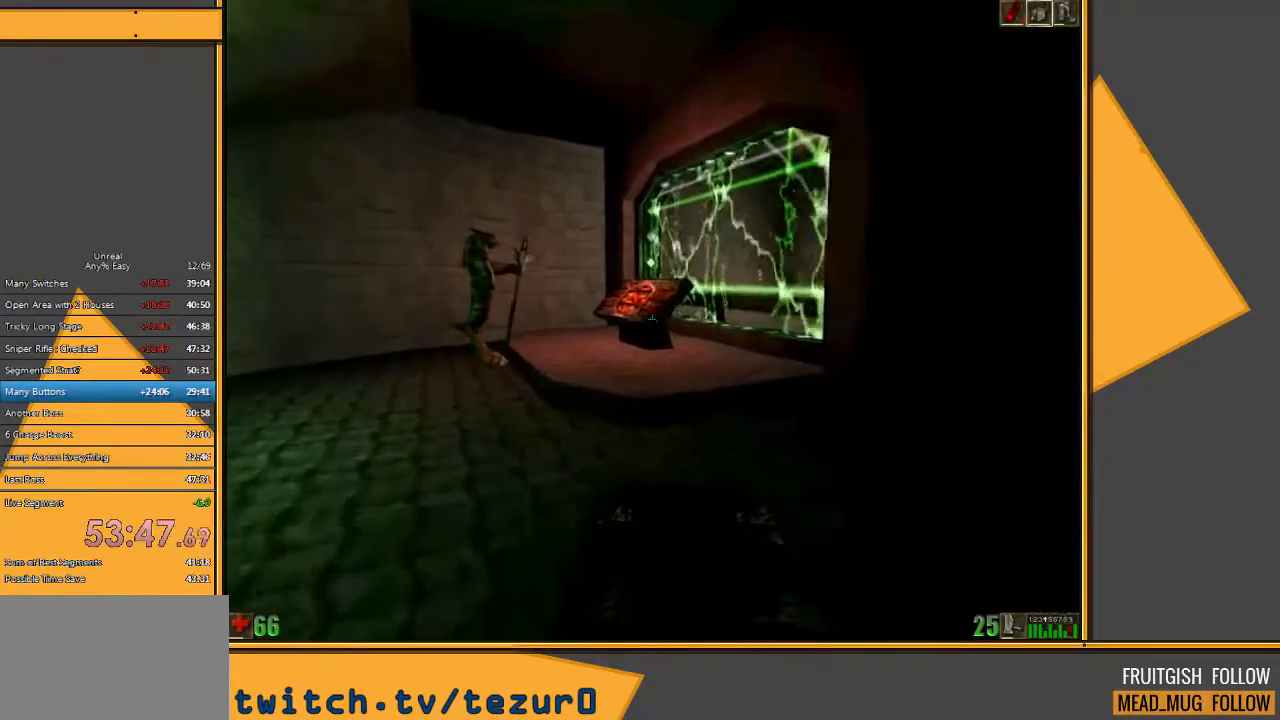
{"keys": ["w"], "mouse": [], "events": [[83, "a", "up"], [217, "a", "down"], [250, "a", "up"]]}
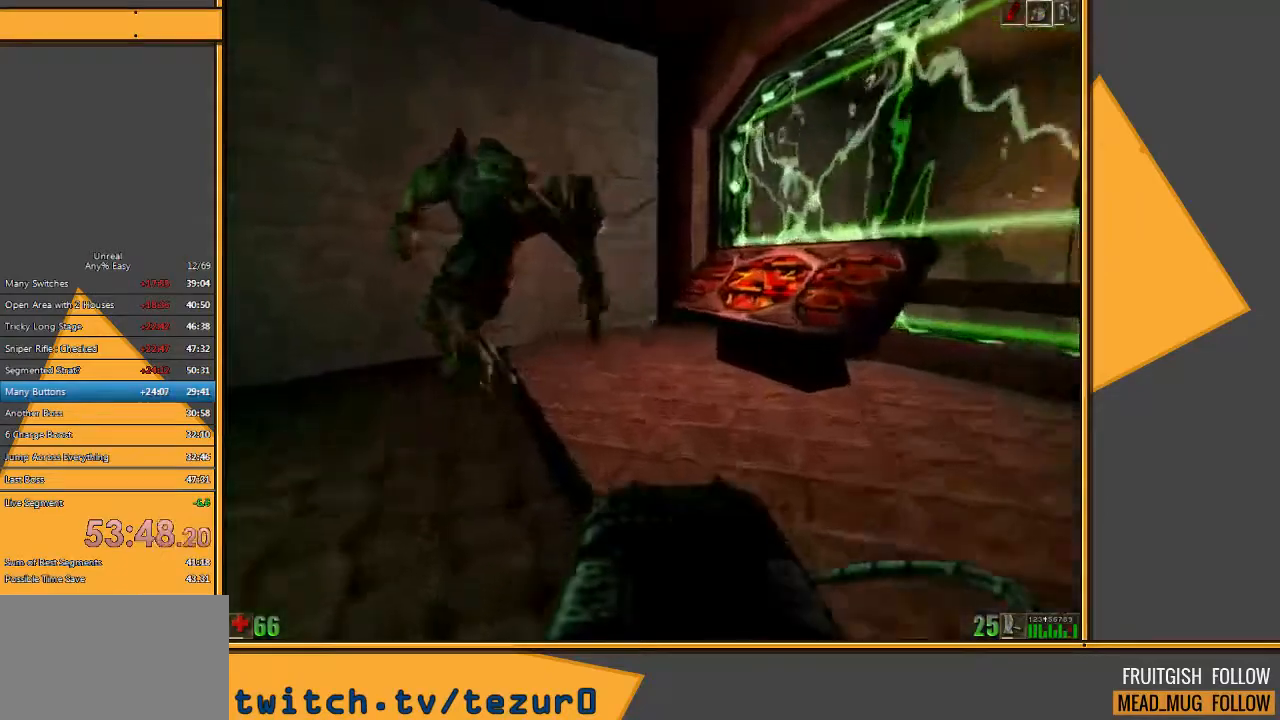
{"keys": ["a", "w"], "mouse": [], "events": [[483, "a", "down"]]}
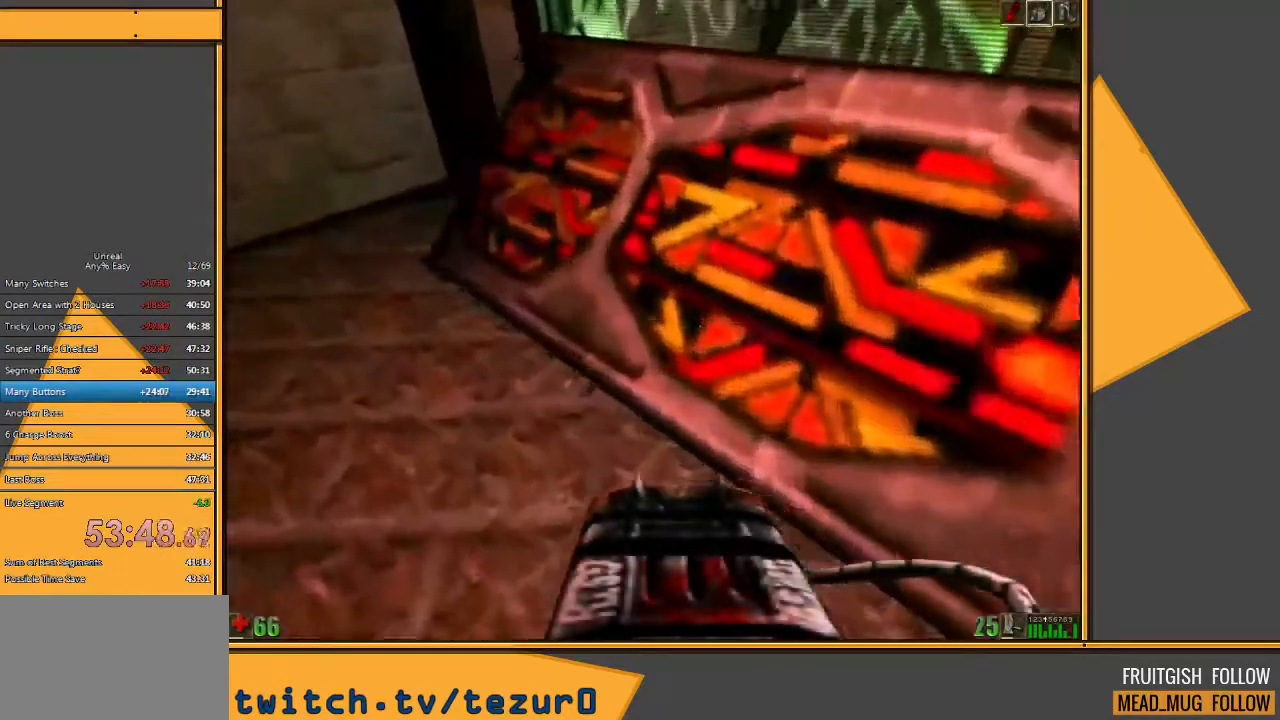
{"keys": ["d", "w"], "mouse": [], "events": [[67, "w", "up"], [133, "a", "up"], [133, "d", "down"], [167, "s", "down"], [400, "s", "up"], [500, "w", "down"]]}
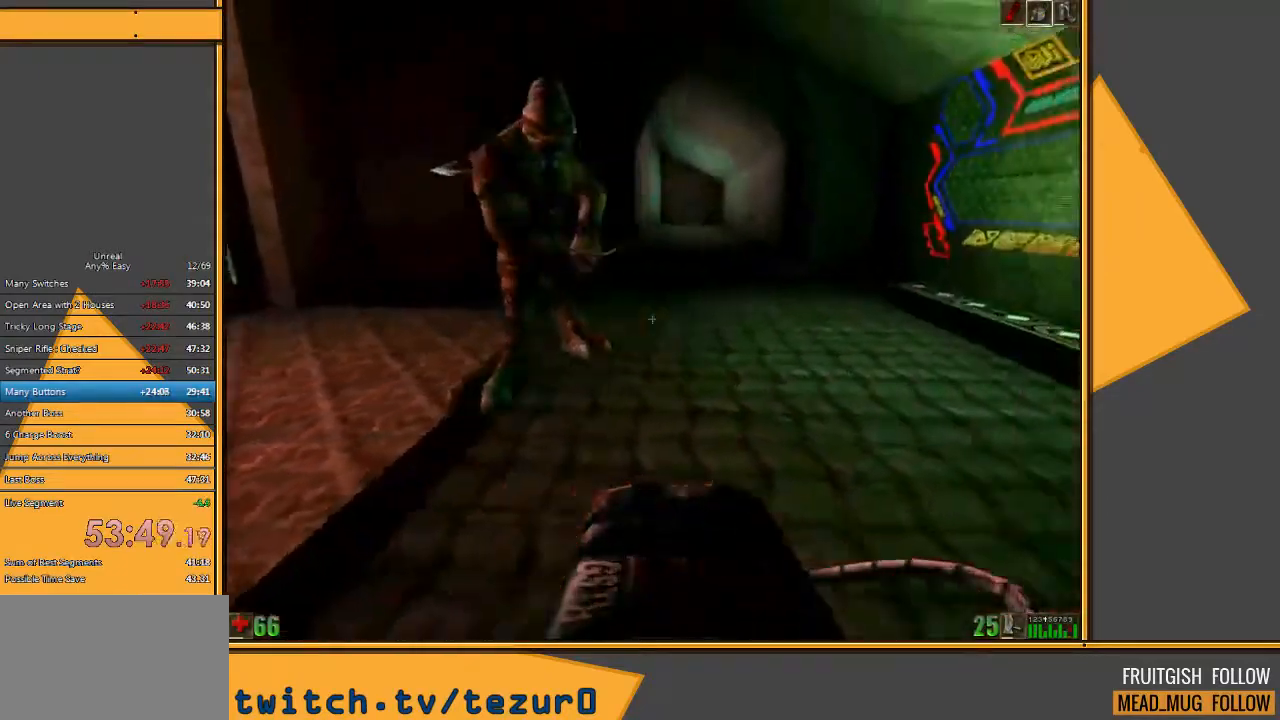
{"keys": ["w"], "mouse": [], "events": [[250, "d", "up"]]}
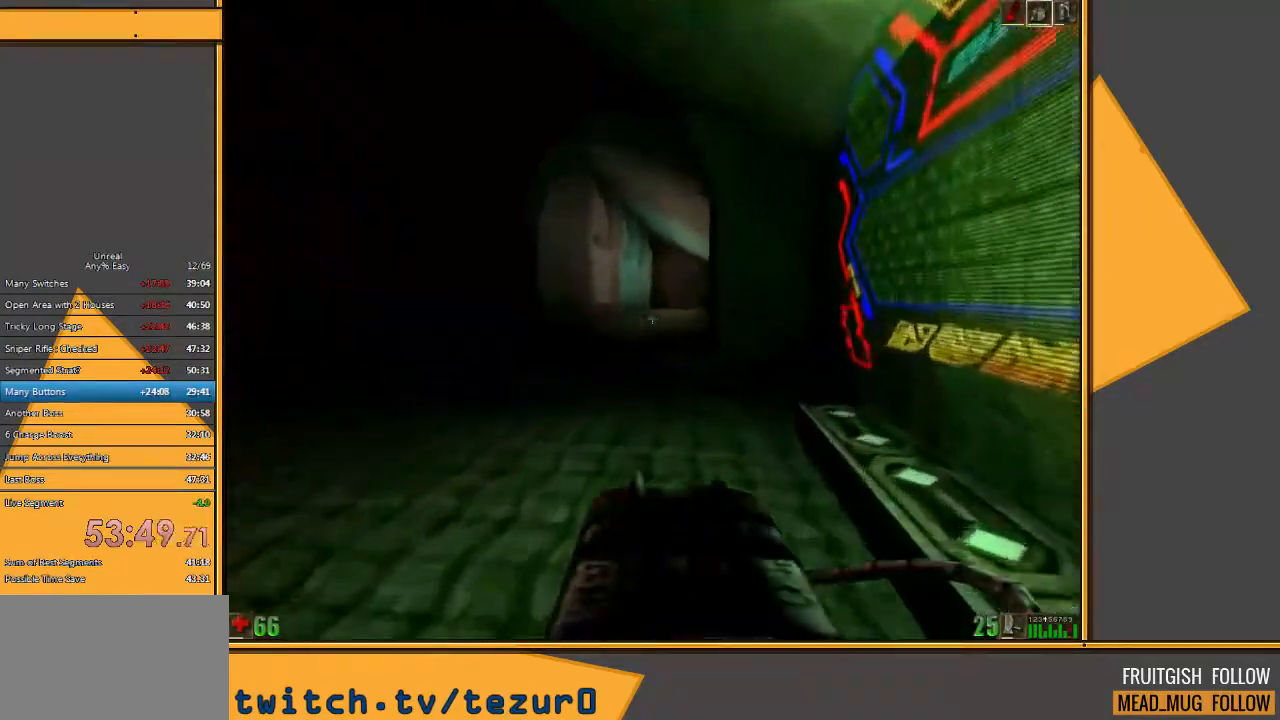
{"keys": ["w"], "mouse": [], "events": [[400, "d", "down"], [467, "d", "up"]]}
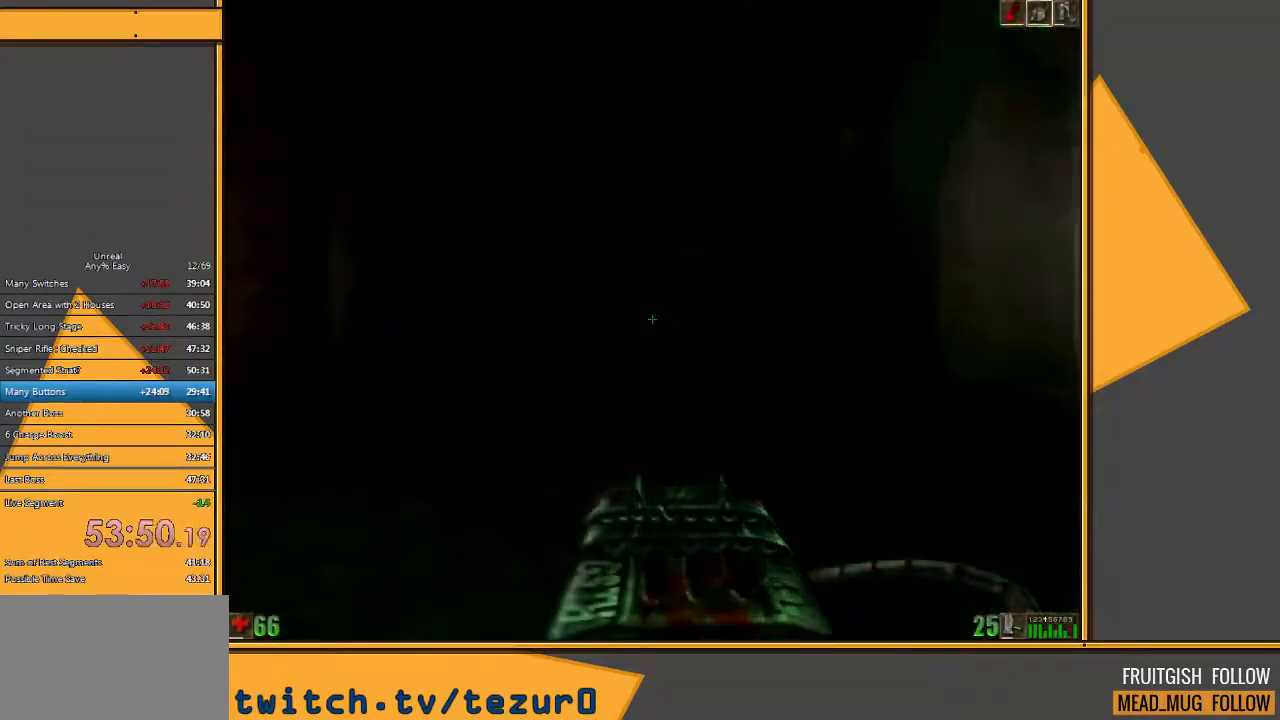
{"keys": ["d", "w"], "mouse": [], "events": [[33, "d", "down"], [167, "d", "up"], [433, "d", "down"]]}
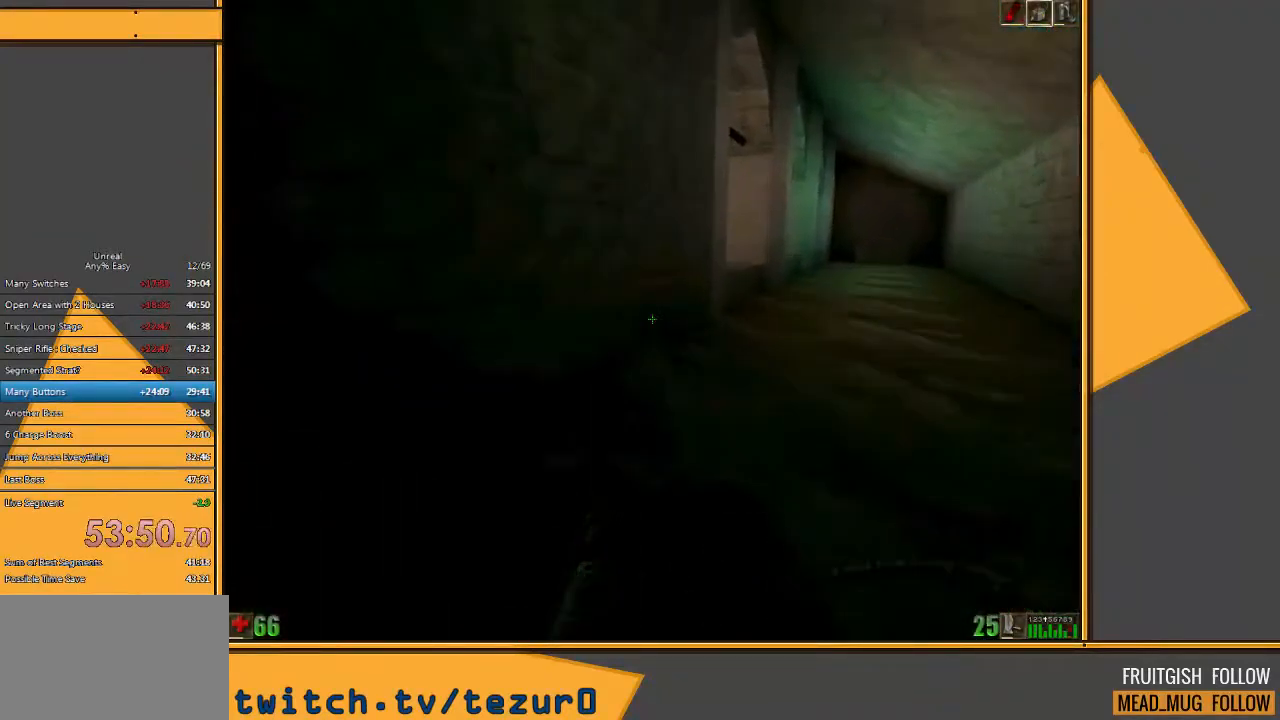
{"keys": ["w"], "mouse": [], "events": [[417, "d", "up"]]}
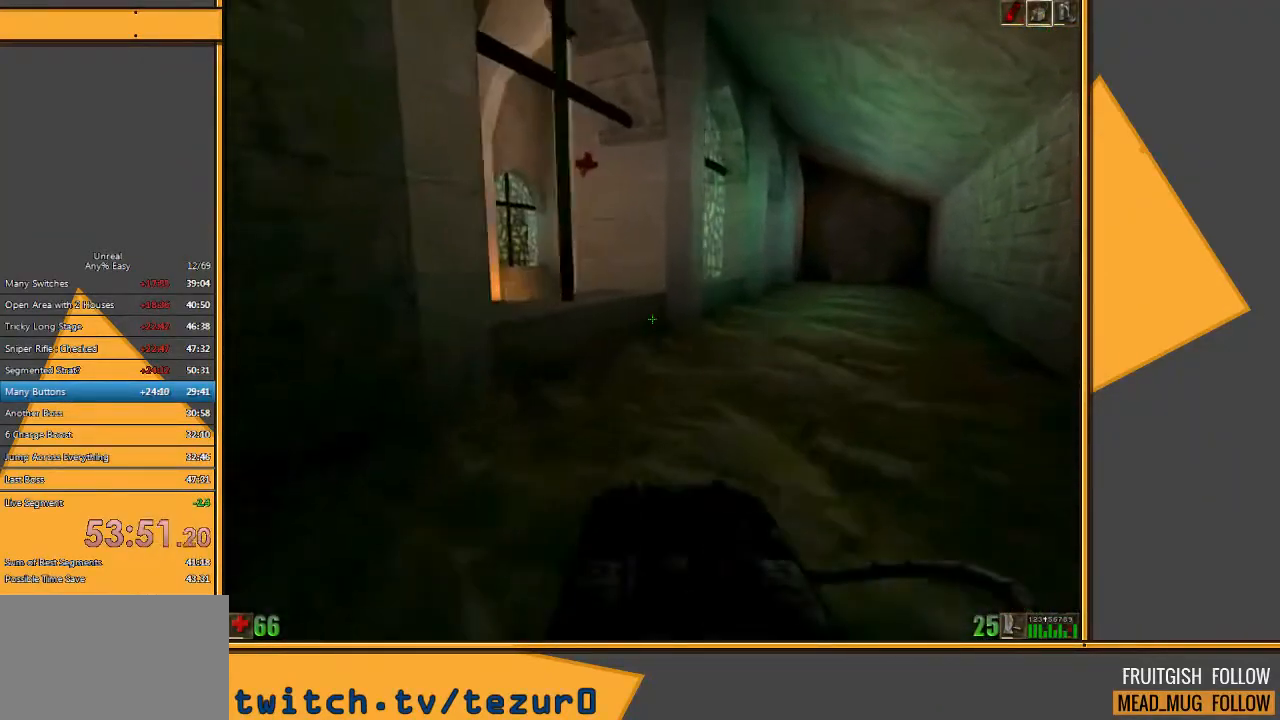
{"keys": ["a", "w"], "mouse": [], "events": [[217, "space", "down"], [383, "space", "up"], [483, "a", "down"]]}
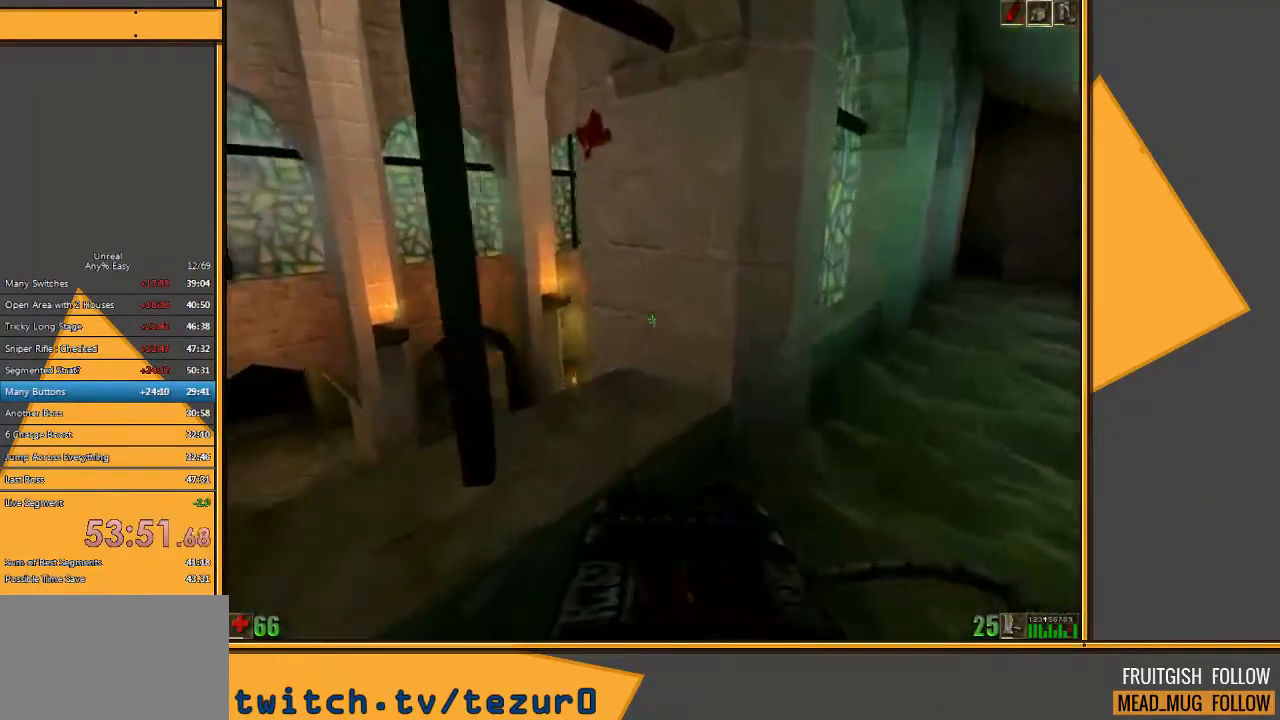
{"keys": ["a"], "mouse": [], "events": [[433, "w", "up"]]}
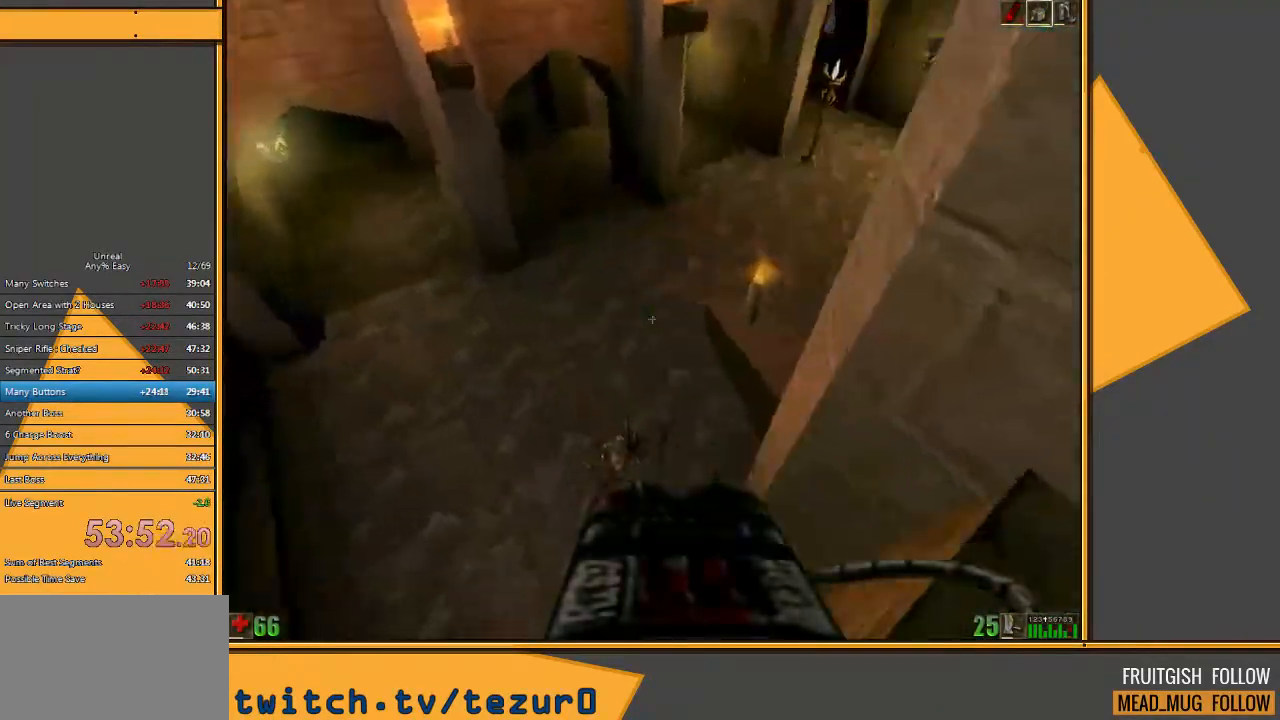
{"keys": ["w"], "mouse": [], "events": [[33, "s", "down"], [100, "a", "up"], [133, "d", "down"], [217, "s", "up"], [283, "w", "down"], [417, "d", "up"]]}
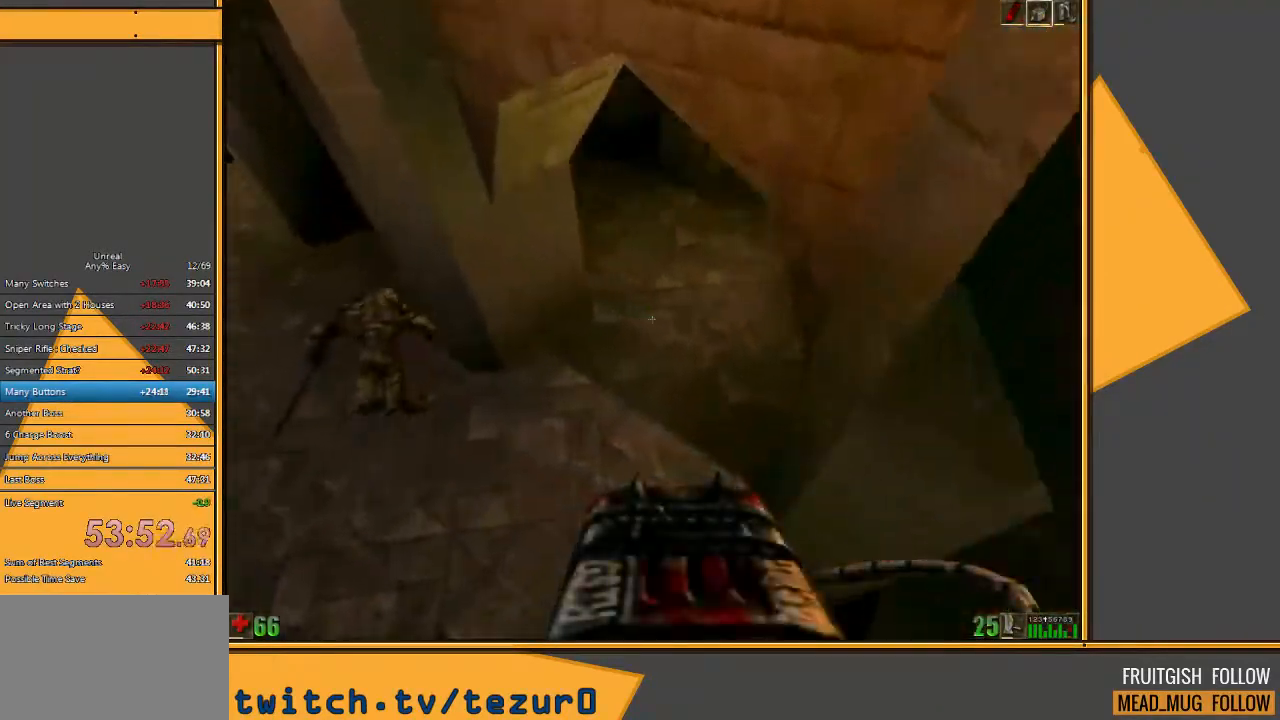
{"keys": ["w"], "mouse": [], "events": [[117, "a", "down"], [300, "a", "up"]]}
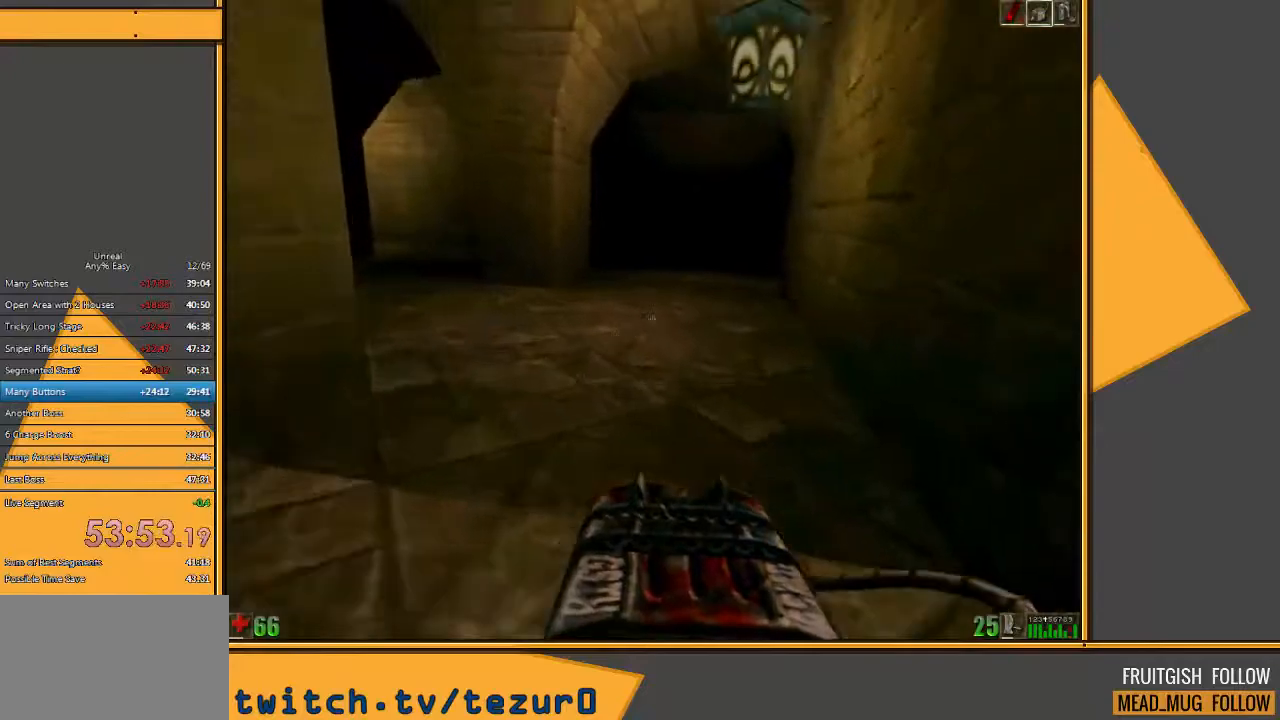
{"keys": ["a", "w"], "mouse": [], "events": [[133, "a", "down"]]}
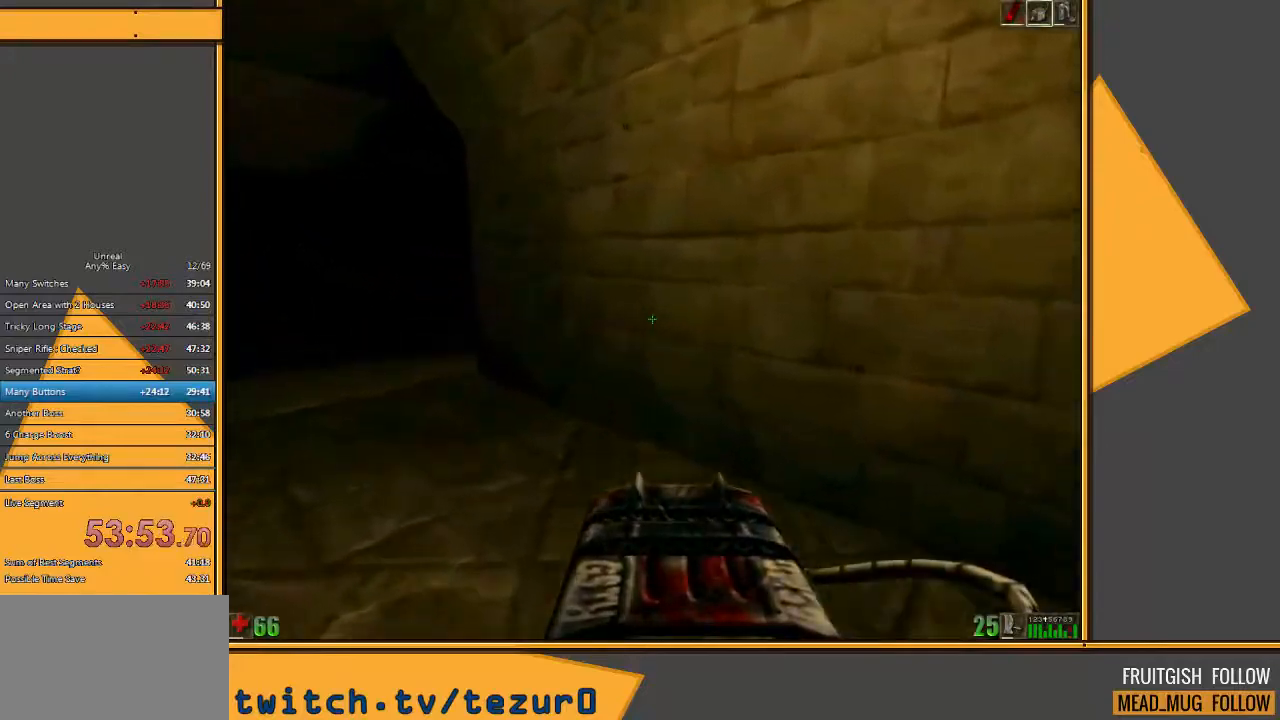
{"keys": ["a", "w"], "mouse": [], "events": []}